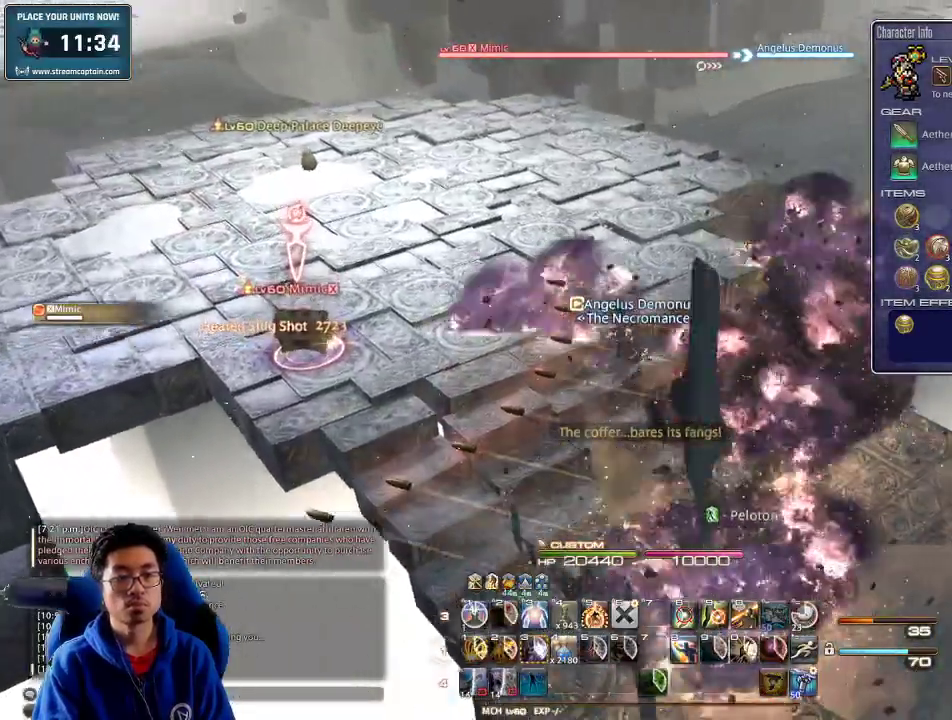
Gameplay with keyboard; each line is a JSON object with the keys held at the frame after it. "events" lists presses ("down") and releases ("up") of ".", "/", "0", "1", "2", "3", "4", "5", "6", "7", "8", "9", "a", "alt_l", "alt_r", "b", "backslash", "backspace", "c", "caps_lock", "comma", "ctrl_l", "ctrl_r", "d", "down", "e", "equals", "escape", "f", "f1", "f10", "f11", "f12", "f2", "f3", "f4", "f5", "f6", "f7", "f8", "f9", "g", "h", "i", "j", "k", "l", "lbracket", "left", "m", "minus", "n", "o", "p", "q", "quote", "r", "rbracket", "return", "right", "s", "semicolon", "shift_l", "shift_r", "space", "super", "t", "tab", "tilde", "u", "up", "v", "w", "x", "y" and "z" between this image and that frame as [ms after this image, input, new state], when the widget could be followed in between. No other keys are recorded. Mouse input is not recorded.
{"keys": ["w"], "events": [[434, "d", "up"]]}
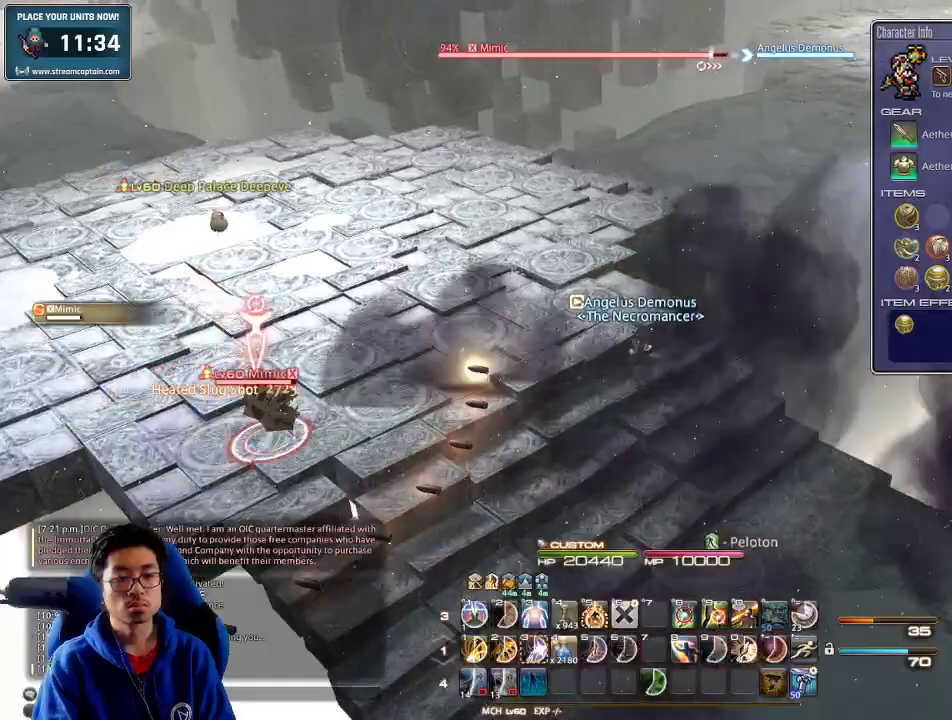
{"keys": ["4", "alt_r", "w"], "events": [[234, "alt_r", "down"], [367, "4", "down"], [434, "4", "up"], [467, "4", "down"]]}
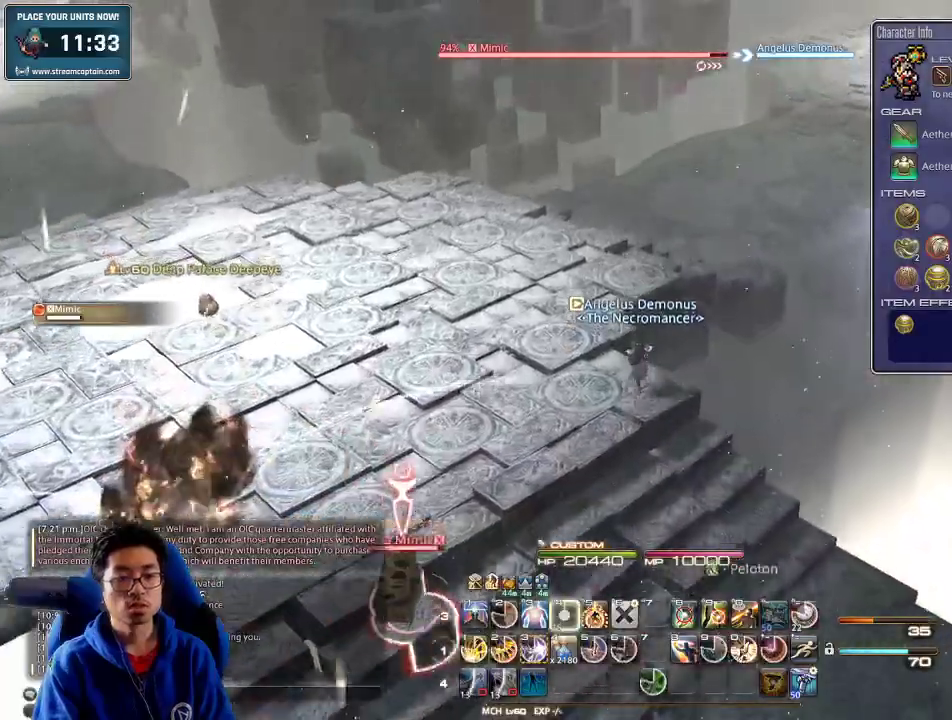
{"keys": ["w"], "events": [[100, "4", "up"], [134, "4", "down"], [234, "4", "up"], [234, "alt_r", "up"]]}
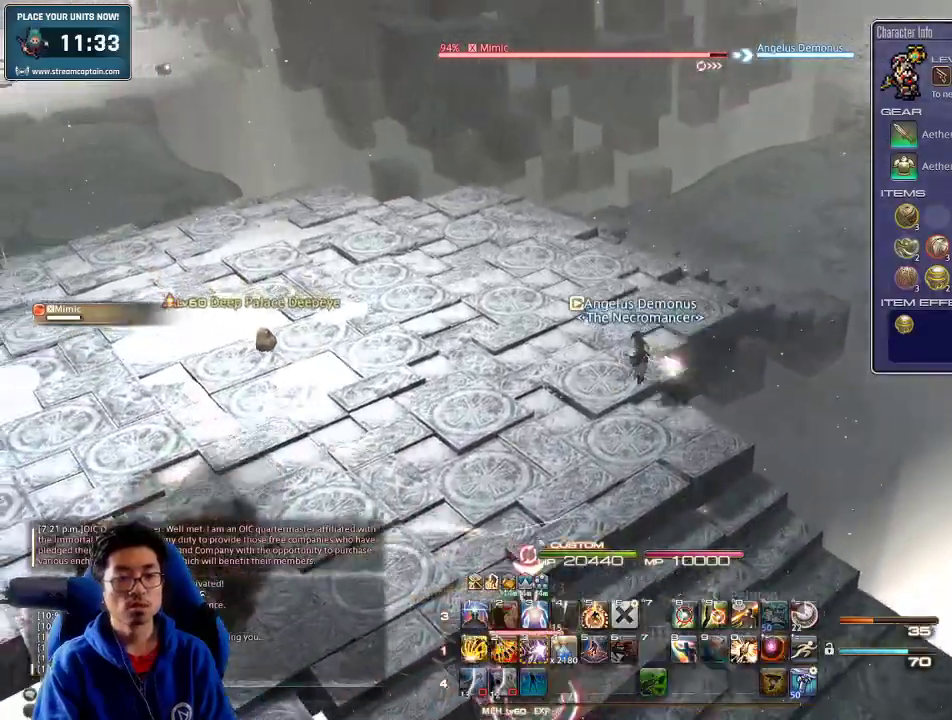
{"keys": ["d", "w"], "events": [[300, "d", "down"]]}
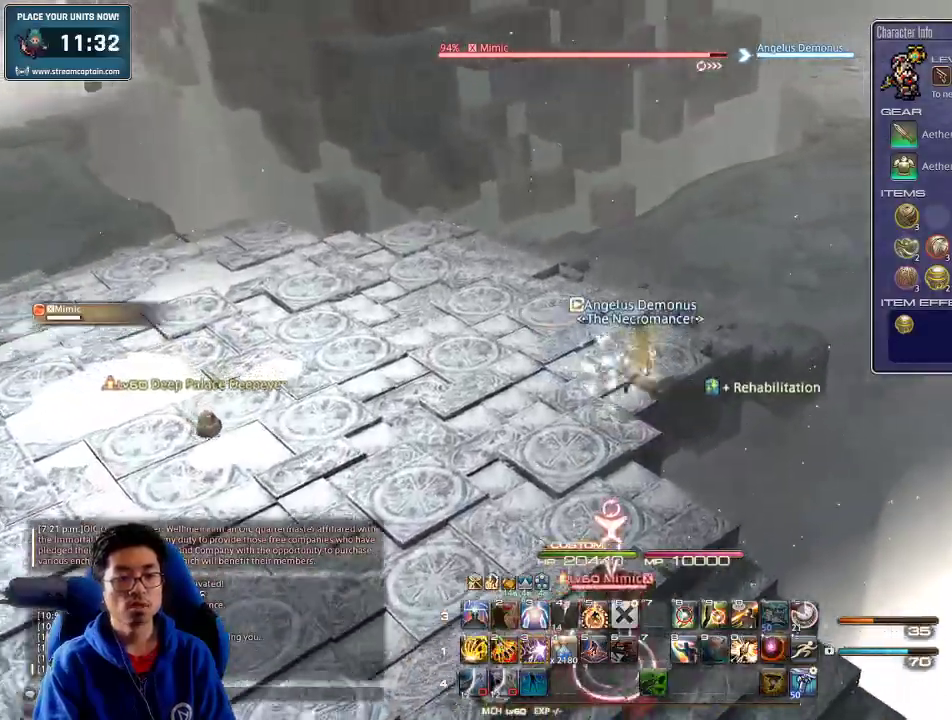
{"keys": ["3", "rbracket", "w"], "events": [[100, "rbracket", "down"], [167, "d", "up"], [334, "3", "down"], [400, "3", "up"], [434, "3", "down"]]}
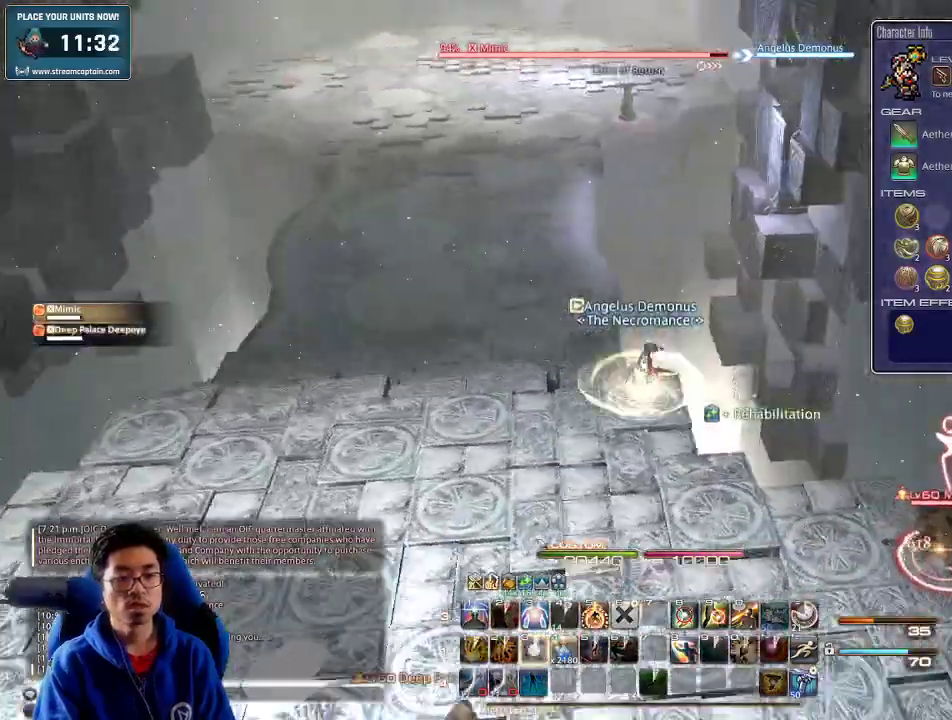
{"keys": ["a", "rbracket", "s"], "events": [[34, "3", "up"], [100, "3", "down"], [167, "a", "down"], [200, "3", "up"], [267, "minus", "down"], [367, "minus", "up"], [400, "w", "up"], [500, "s", "down"]]}
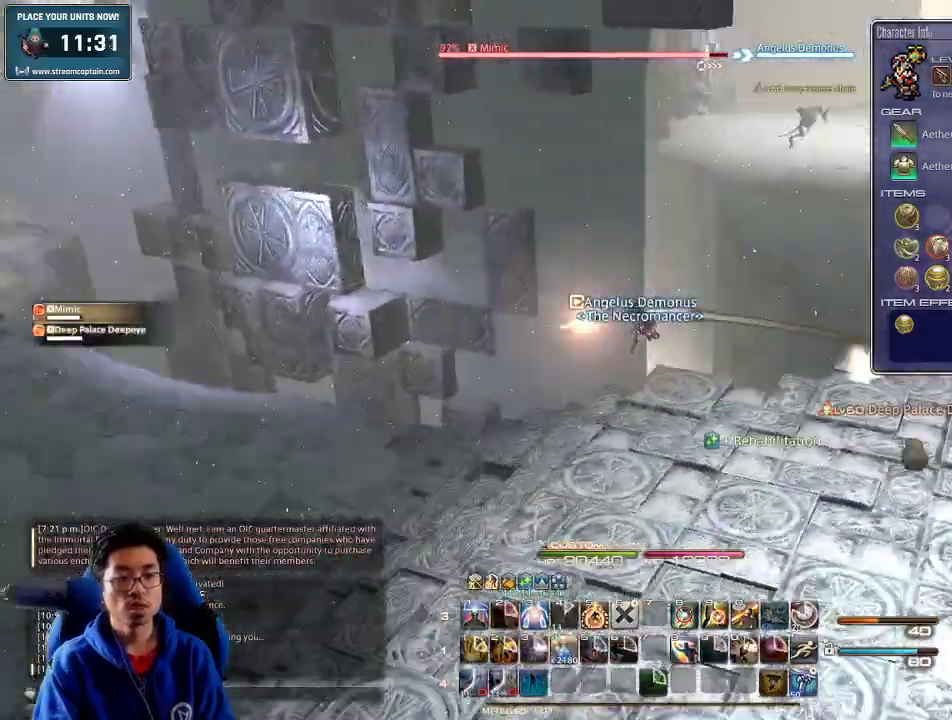
{"keys": ["rbracket", "s"], "events": [[500, "a", "up"]]}